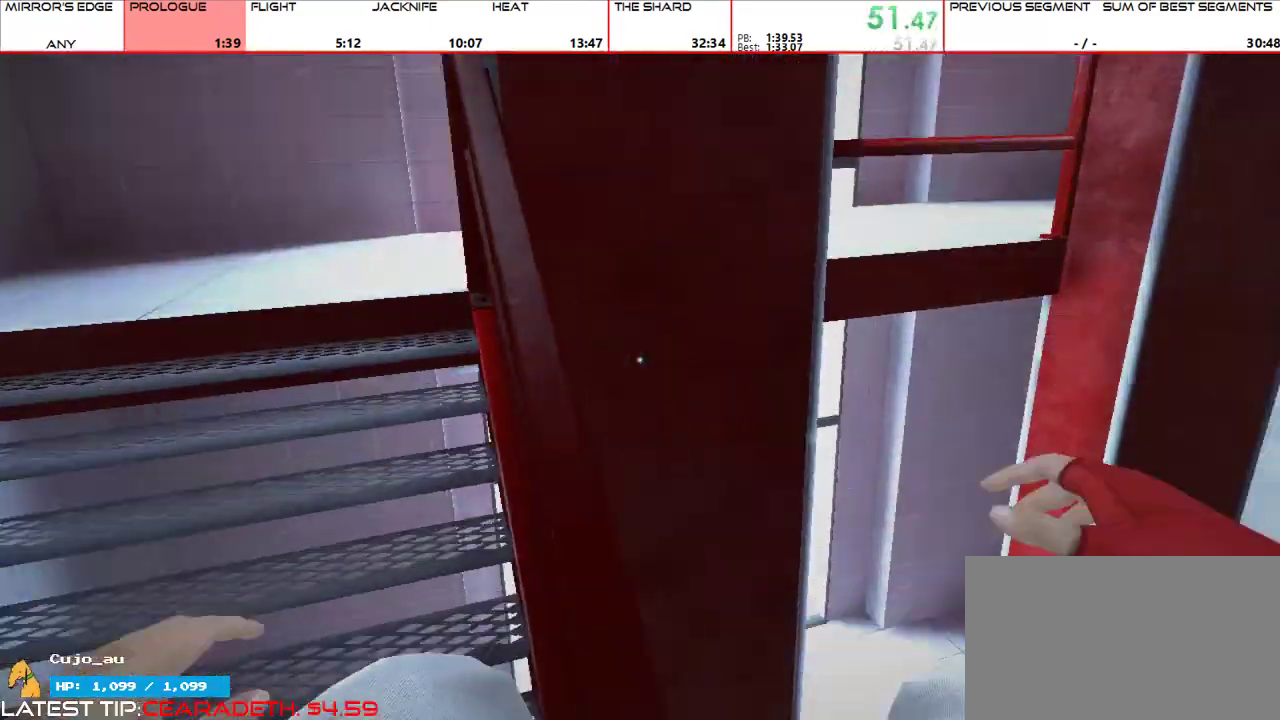
Gameplay with keyboard and mouse; each line is a JSON object with the keys and mouse buttons held at the frame after it. "events" lists presses ("down") and releases ("up") of "1", "2", "3", "4", "5", "a", "alt", "c", "ctrl", "d", "e", "f", "g", "q", "r", "s", "shift", "space", "t", "tab", "v", "w", "x", "z", "mouse_left", "mouse_middle", "mouse_right", "mouse_mb4", "mouse_mb5", "mouse_wheel_up" and "mouse_wheel_down" between this image and that frame as [ms after this image, input, new state], when the widget could be followed in between. "mouse_left", "mouse_middle", "mouse_right", "mouse_mb4", "mouse_mb5", "mouse_wheel_up", "mouse_wheel_down" = the "left", "middle", "right", "mb4", "mb5", "wheel_up", "wheel_down" buttons of the "mouse" list. No other keys are recorded. Mouse movement is not recorded.
{"keys": ["space", "w"], "mouse": []}
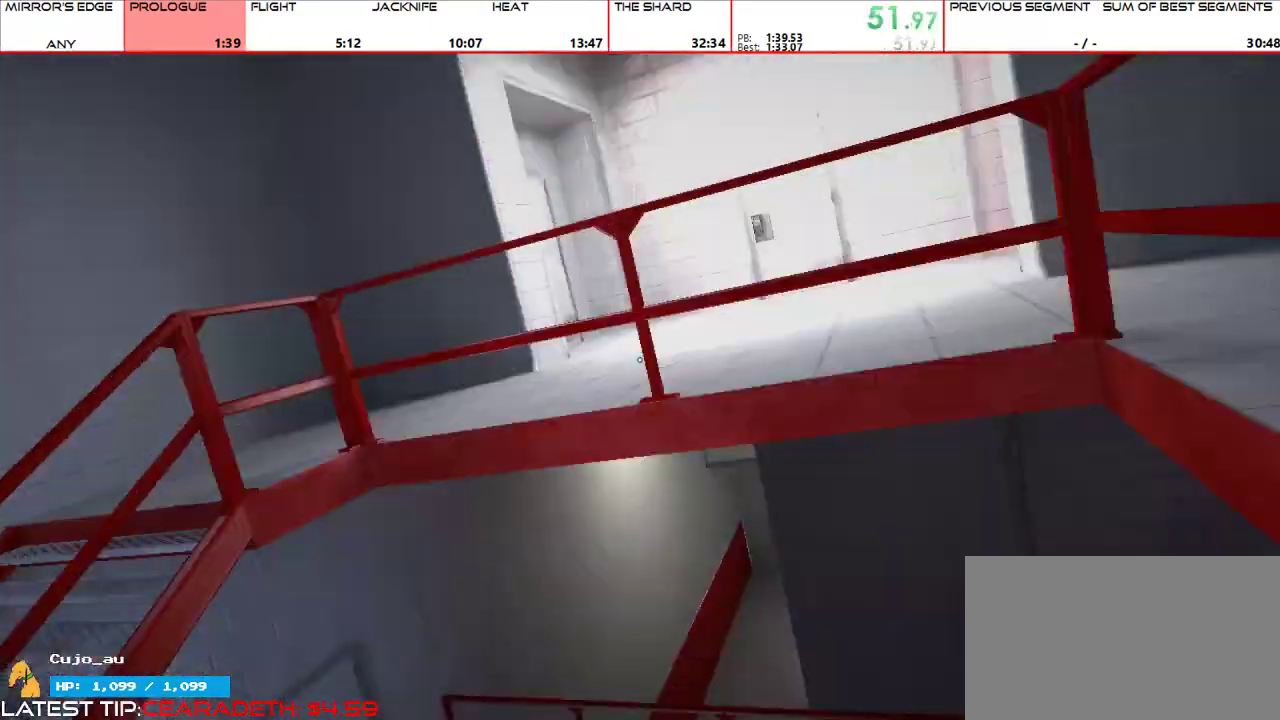
{"keys": ["w"], "mouse": [], "events": [[67, "space", "up"]]}
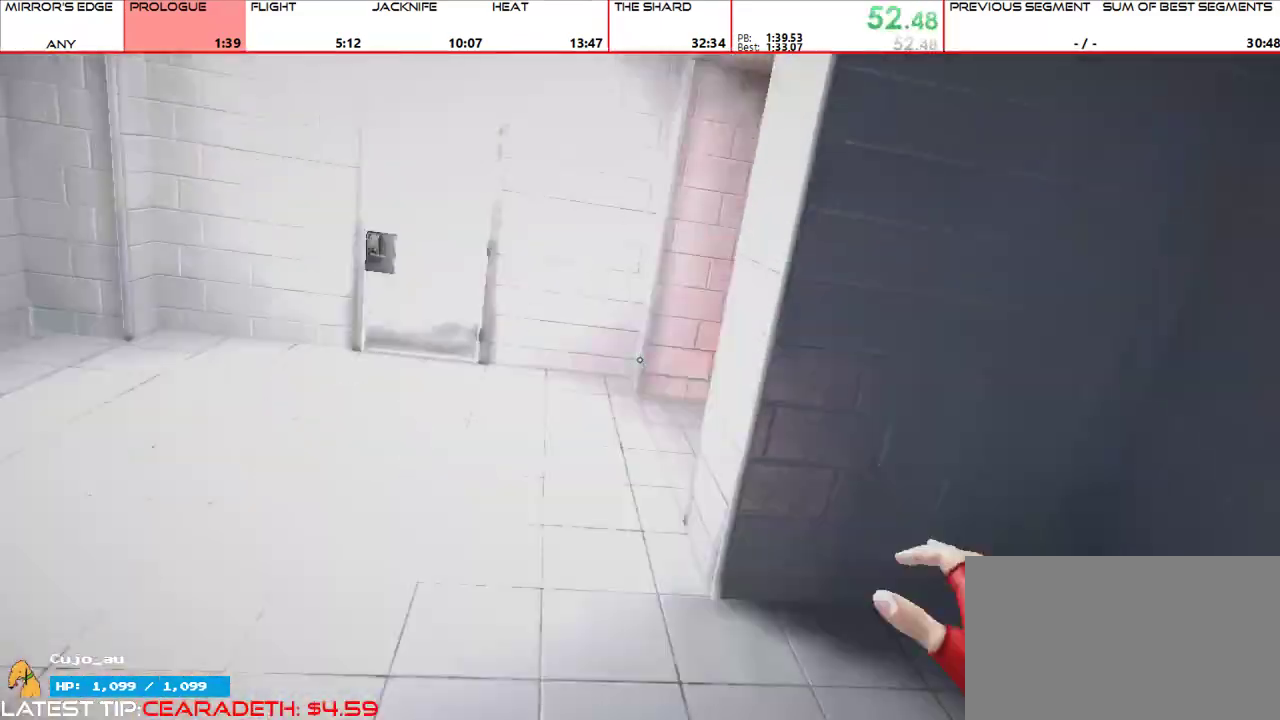
{"keys": ["w"], "mouse": [], "events": []}
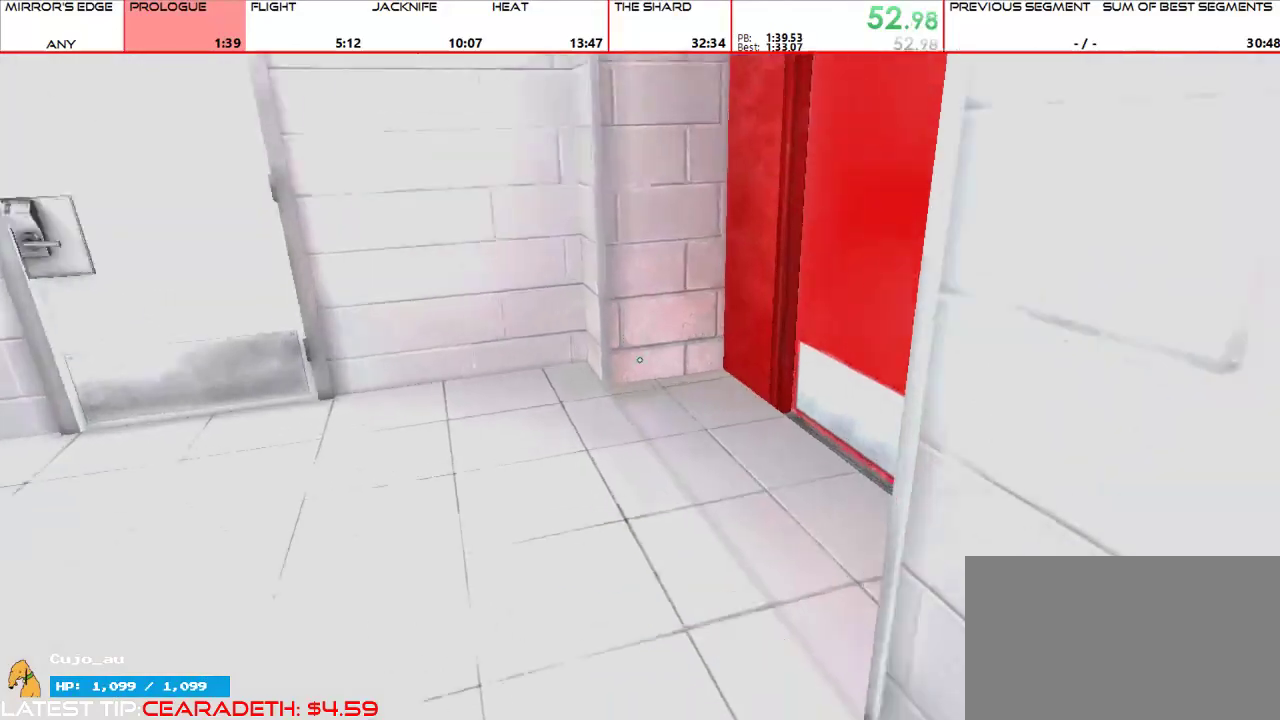
{"keys": ["w"], "mouse": ["left"], "events": [[500, "mouse_left", "down"]]}
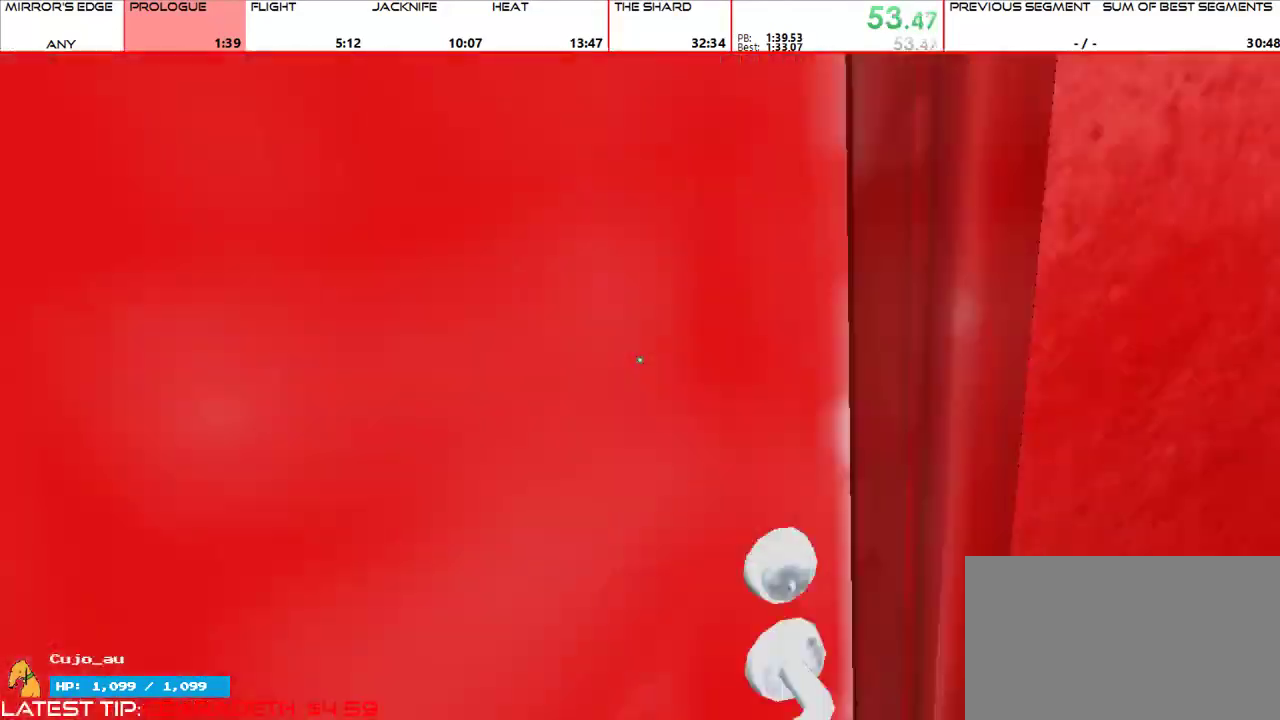
{"keys": ["w"], "mouse": [], "events": [[167, "mouse_left", "up"]]}
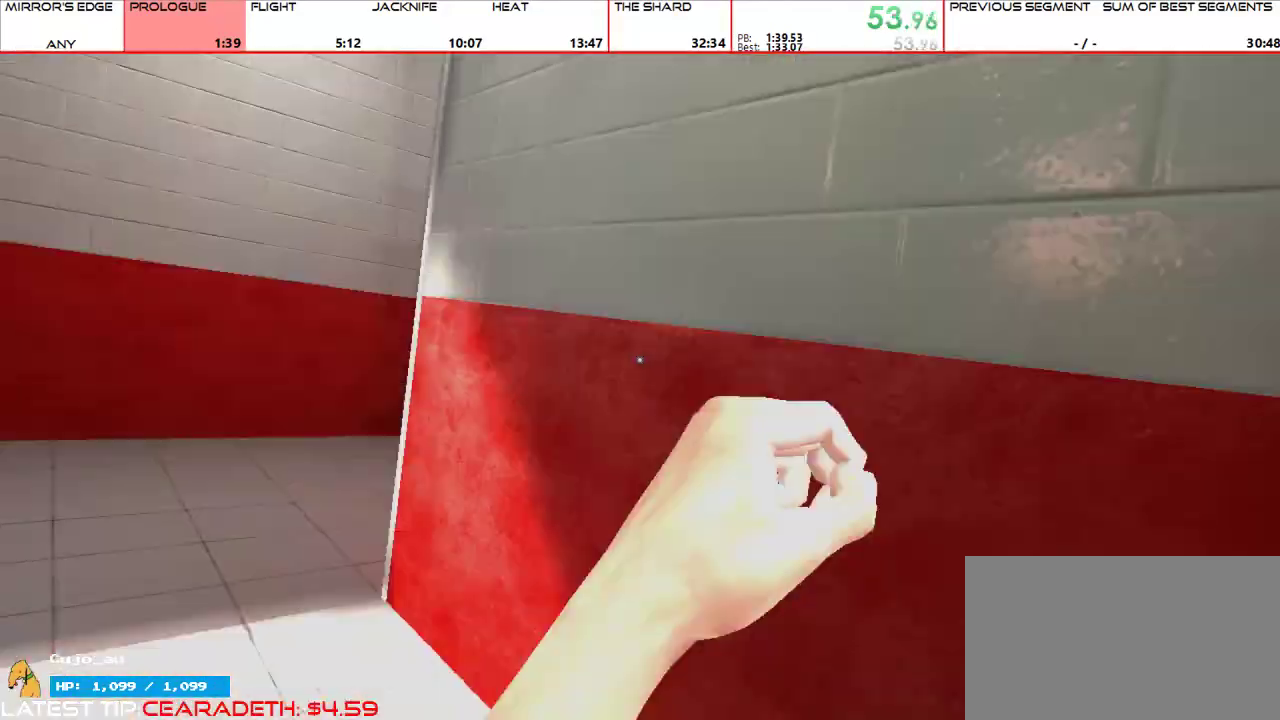
{"keys": ["w"], "mouse": [], "events": []}
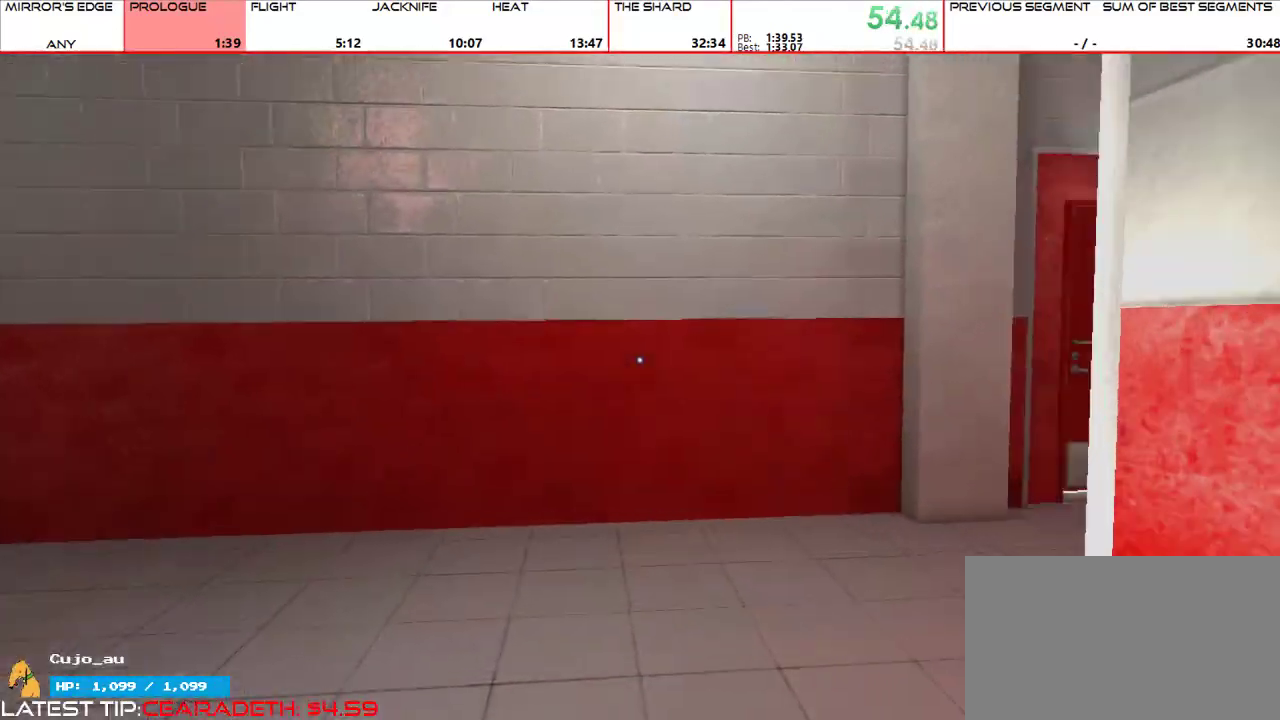
{"keys": ["w"], "mouse": [], "events": [[267, "d", "down"], [333, "mouse_wheel_up", "down"], [333, "w", "up"], [433, "d", "up"], [433, "w", "down"], [467, "mouse_wheel_up", "up"]]}
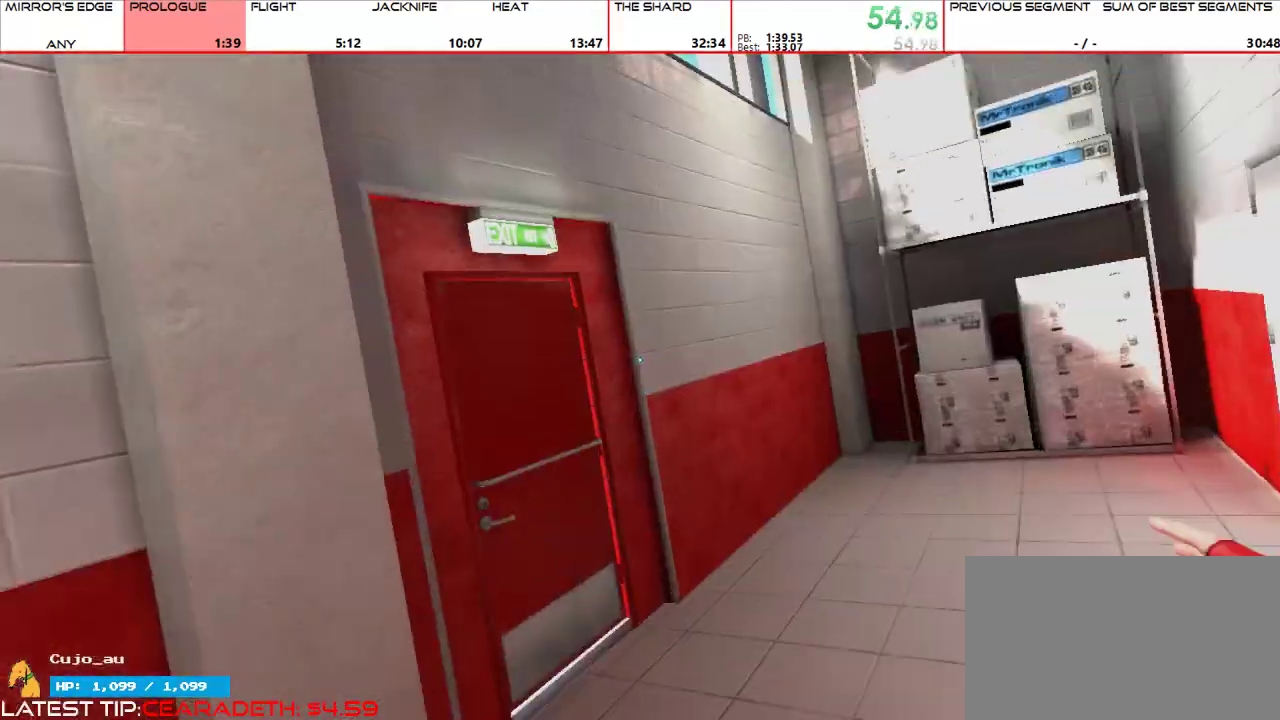
{"keys": ["w"], "mouse": [], "events": []}
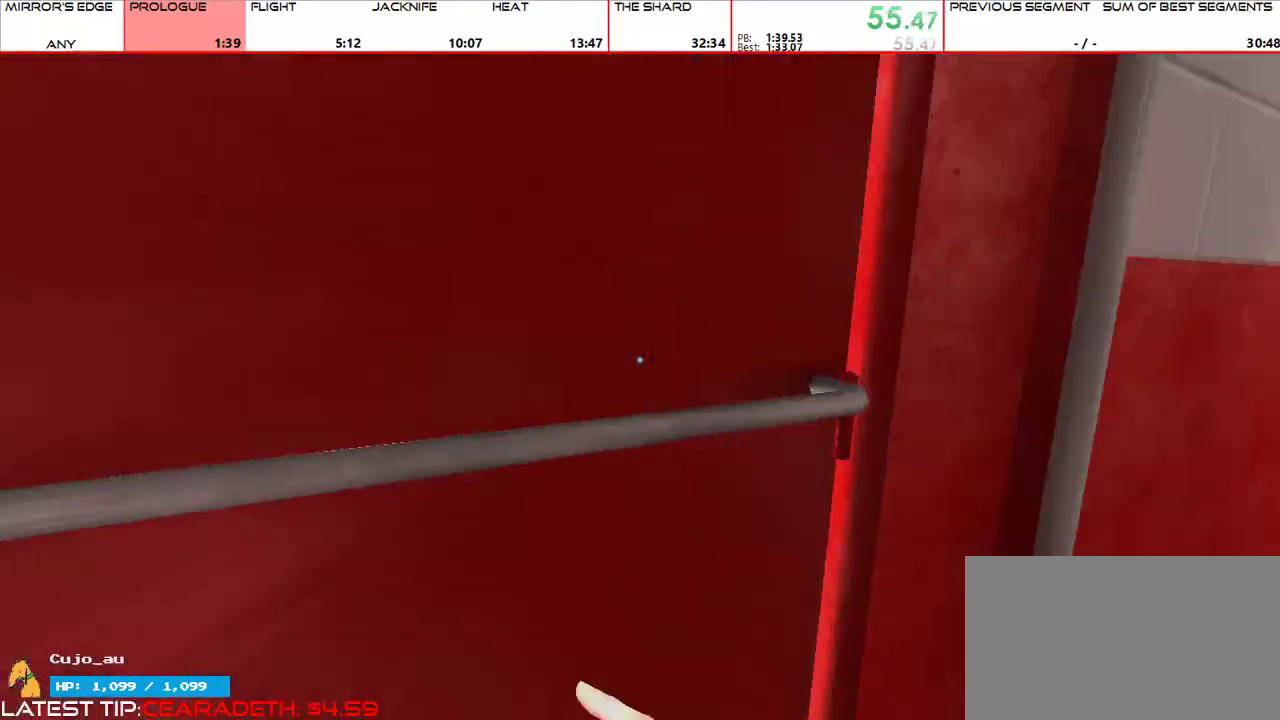
{"keys": ["w"], "mouse": [], "events": [[67, "w", "up"], [167, "shift", "down"], [233, "mouse_left", "down"], [267, "shift", "up"], [300, "mouse_left", "up"], [300, "w", "down"]]}
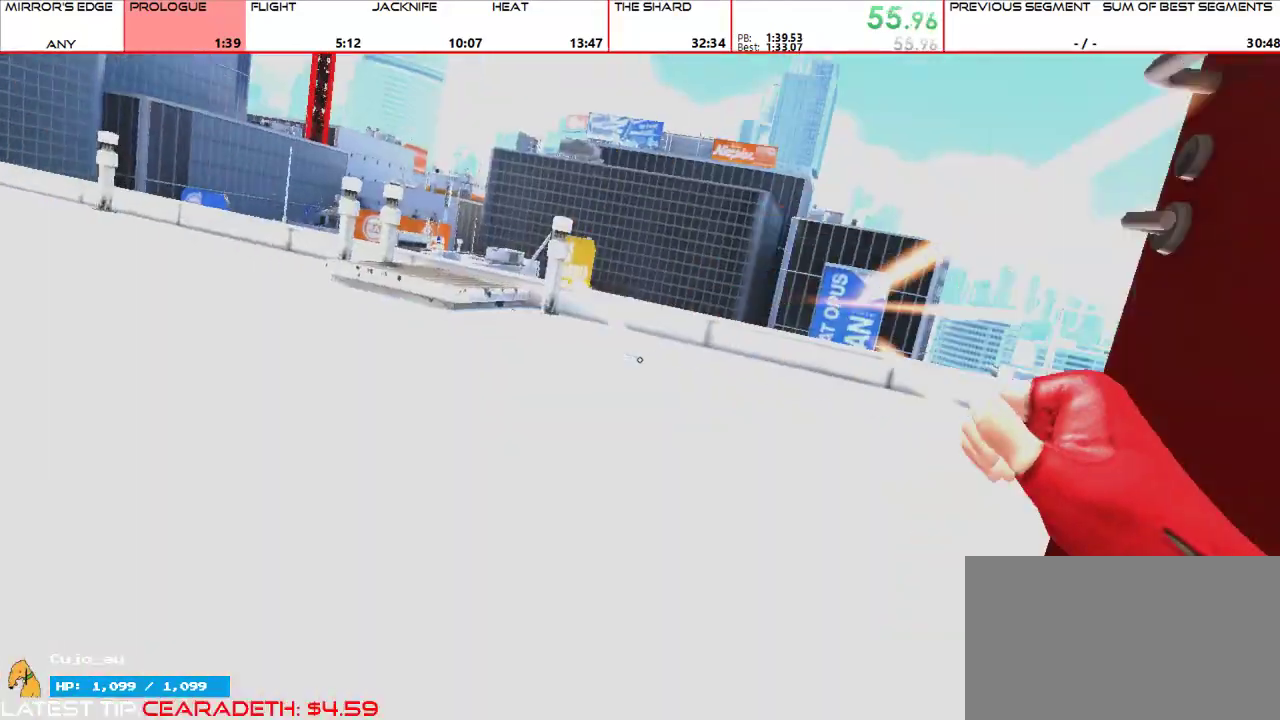
{"keys": ["w"], "mouse": [], "events": []}
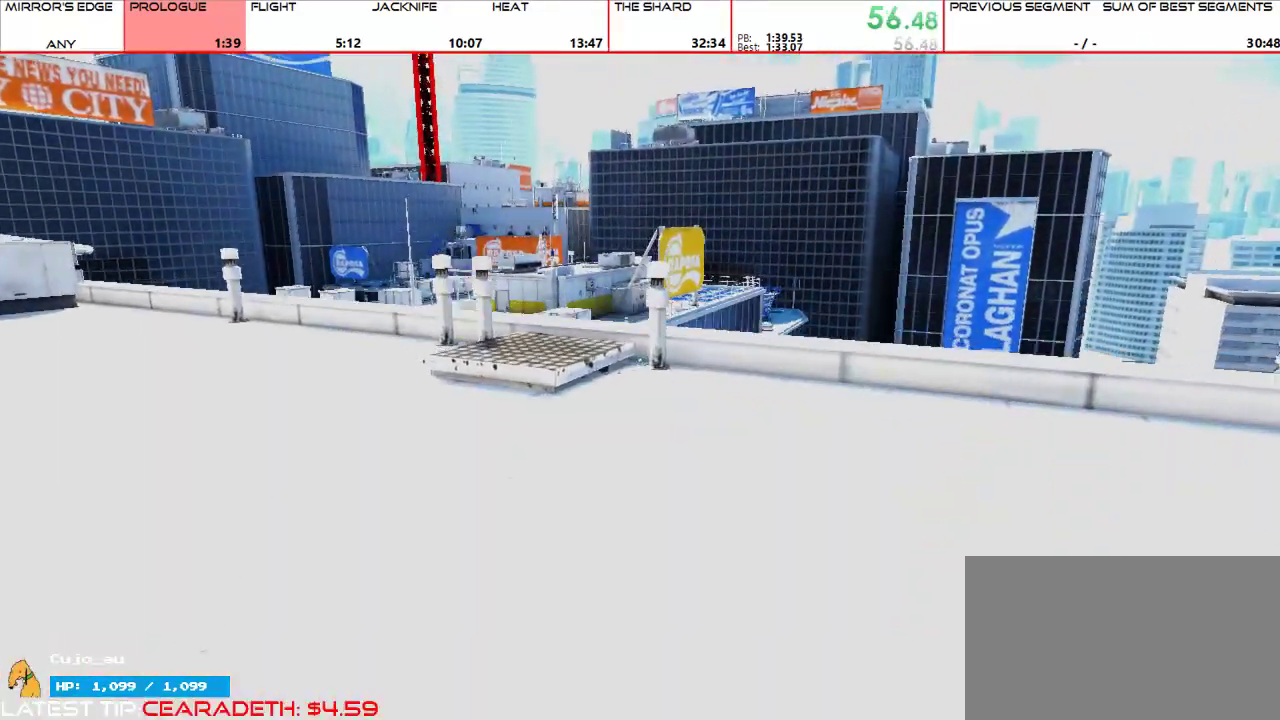
{"keys": ["w"], "mouse": [], "events": [[67, "a", "down"], [167, "w", "up"], [200, "mouse_wheel_up", "down"], [233, "w", "down"], [300, "a", "up"], [333, "mouse_wheel_up", "up"]]}
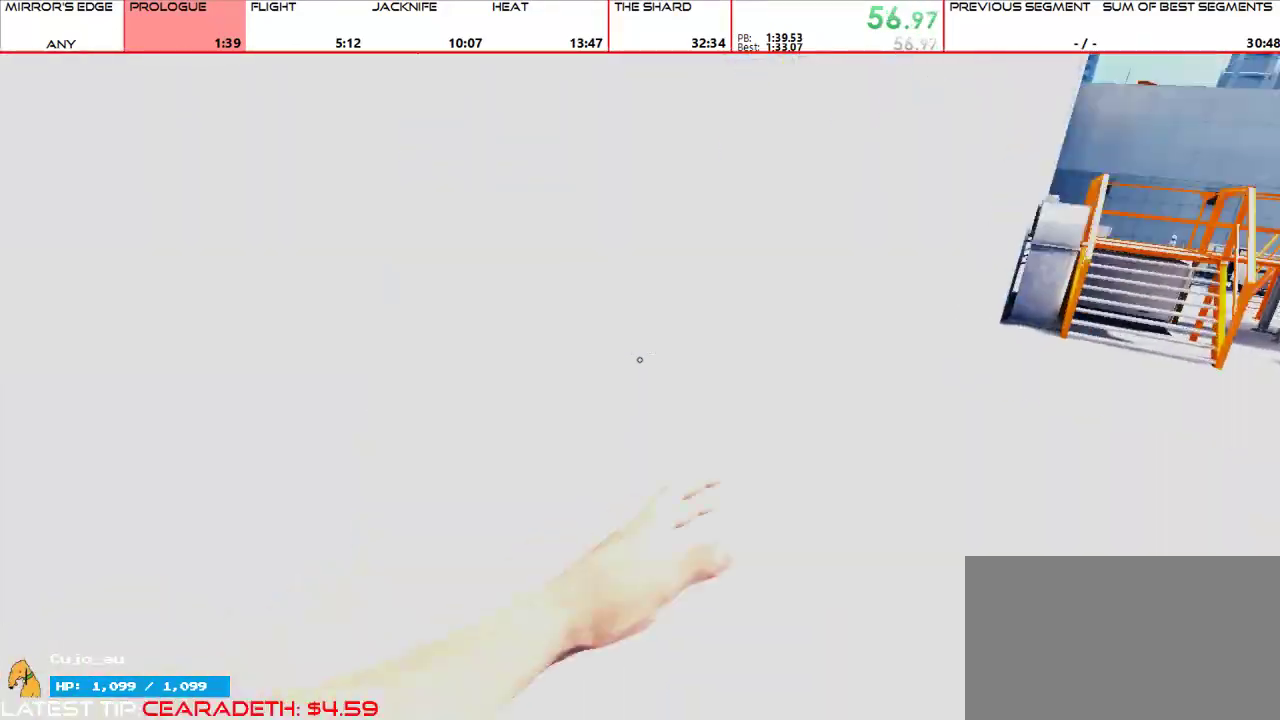
{"keys": ["w"], "mouse": [], "events": [[133, "mouse_wheel_up", "down"], [267, "mouse_wheel_up", "up"]]}
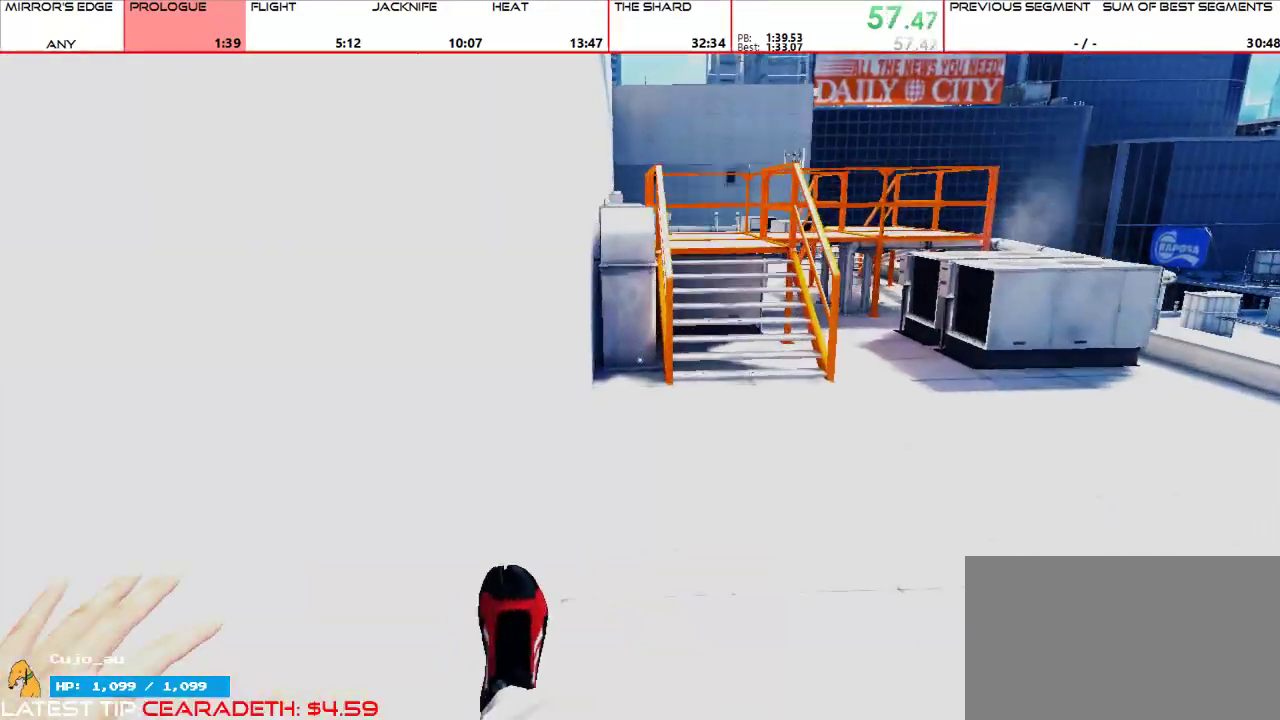
{"keys": ["w"], "mouse": [], "events": [[333, "space", "down"], [433, "space", "up"]]}